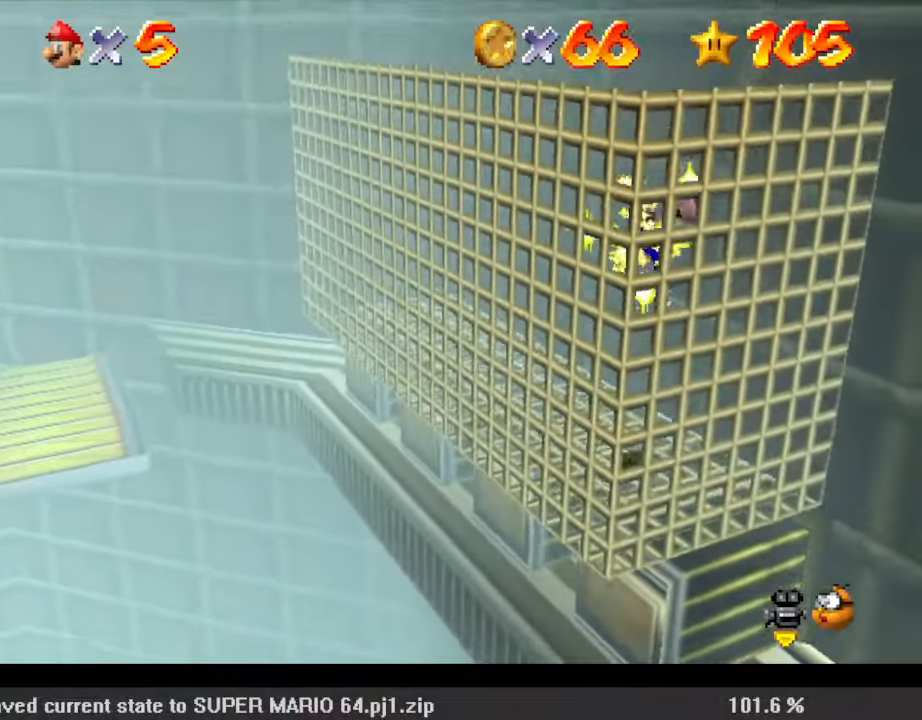
Gameplay with keyboard; each line is a JSON object with the keys held at the frame after it. "events" lists presses ("down") and releases ("up") of "a", "c", "ctrl", "d", "down", "left", "return", "right", "s", "shift", "up", "w", "x" and "y" between this image and that frame as [ms after this image, input, new state], when the widget could be followed in between. No other keys are recorded. Mouse input is not recorded.
{"keys": ["left", "shift"], "events": [[33, "shift", "up"], [33, "up", "up"], [67, "left", "down"], [67, "right", "up"], [300, "shift", "down"]]}
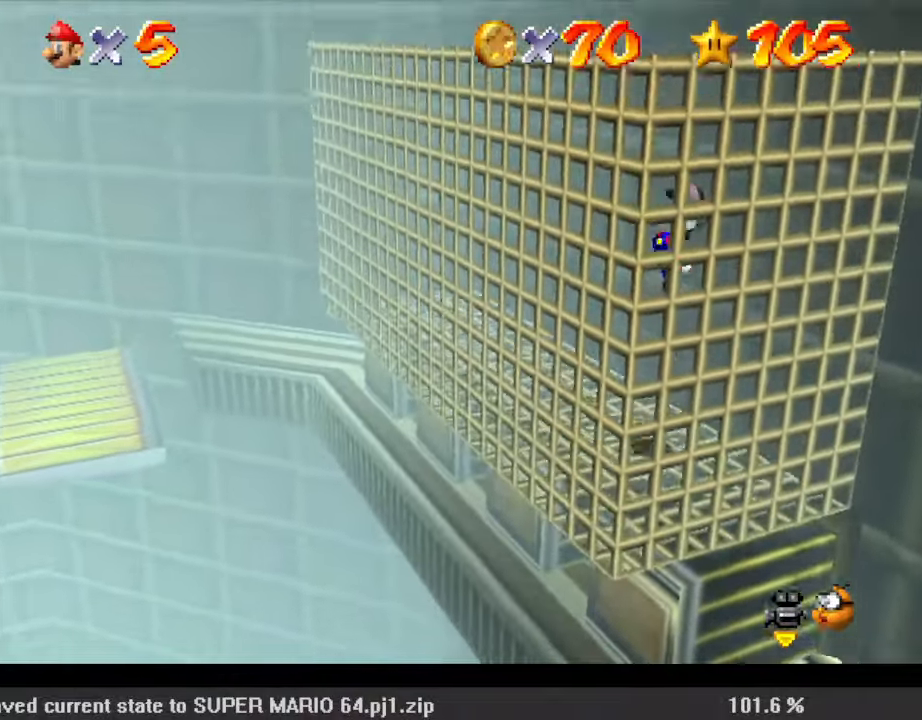
{"keys": ["down", "left", "right", "shift"], "events": [[167, "down", "down"], [400, "shift", "up"], [500, "right", "down"], [500, "shift", "down"]]}
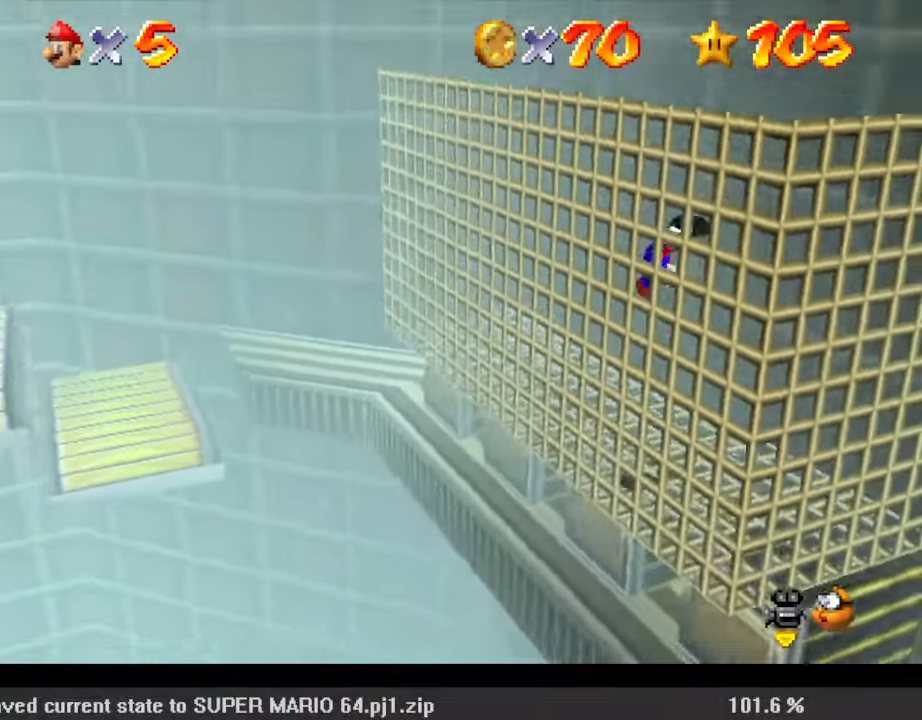
{"keys": ["down", "left", "shift"], "events": [[33, "down", "up"], [33, "left", "up"], [400, "shift", "up"], [467, "down", "down"], [467, "left", "down"], [467, "right", "up"], [467, "shift", "down"]]}
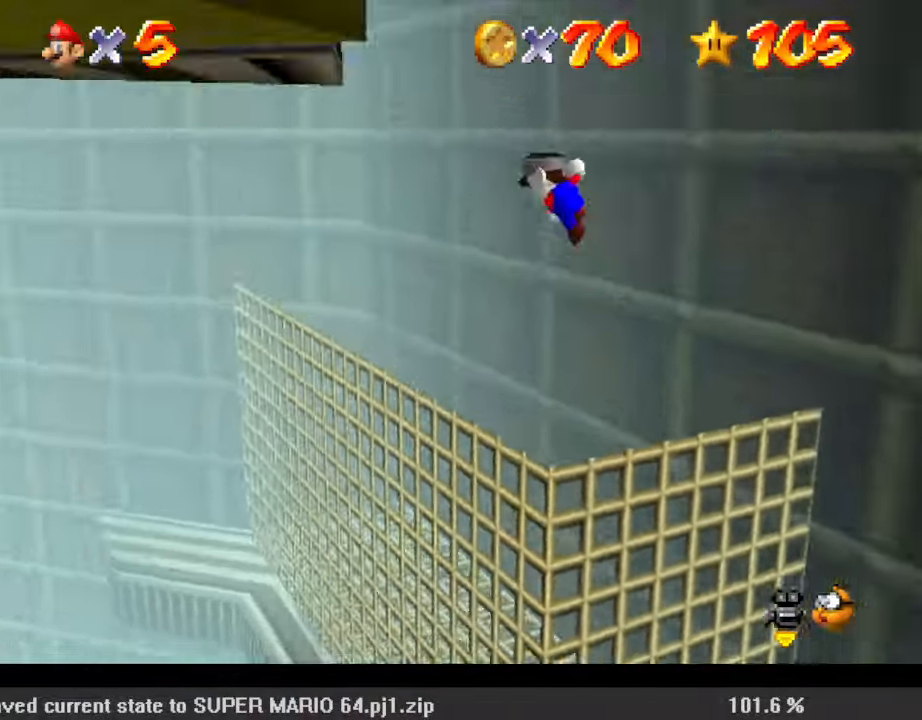
{"keys": [], "events": [[367, "left", "up"], [500, "down", "up"], [500, "shift", "up"]]}
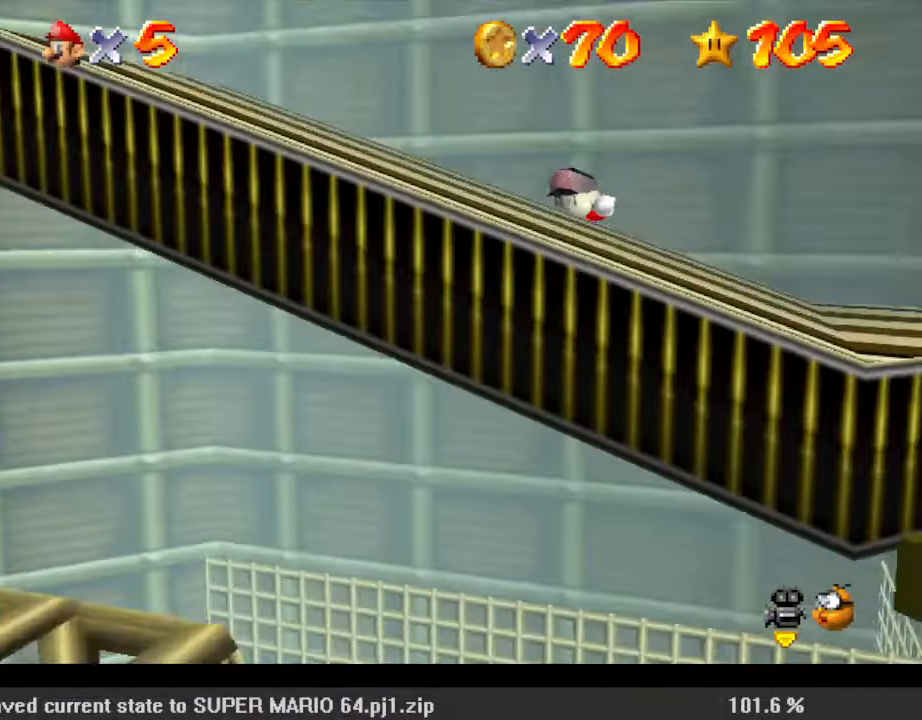
{"keys": ["down", "left", "s"], "events": [[167, "shift", "down"], [300, "down", "down"], [300, "left", "down"], [300, "shift", "up"], [333, "c", "down"], [467, "c", "up"], [467, "s", "down"]]}
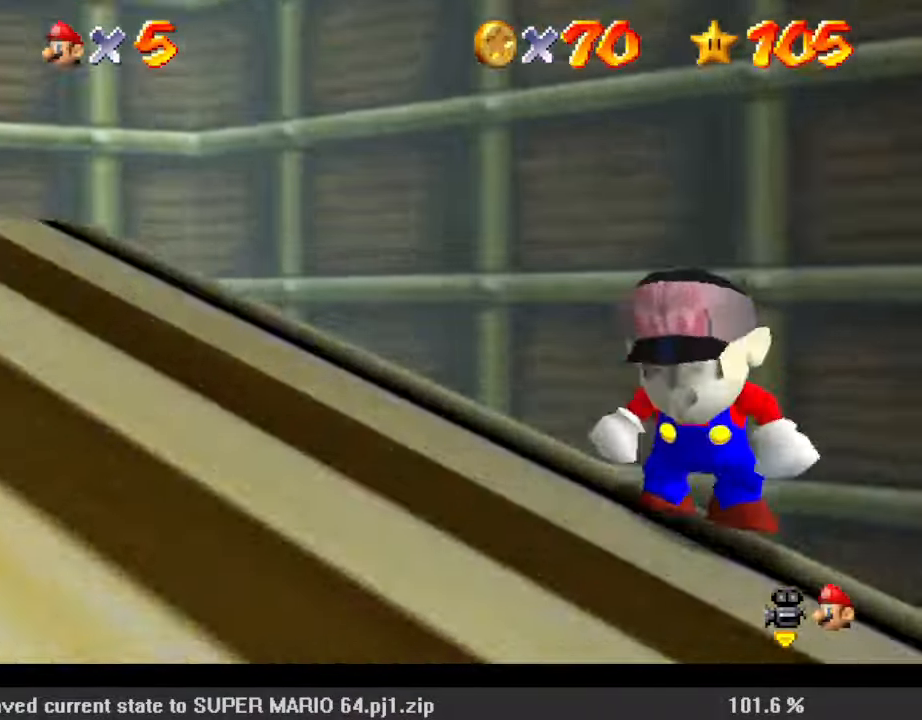
{"keys": ["d", "left", "shift"], "events": [[33, "down", "up"], [67, "d", "down"], [100, "s", "up"], [200, "d", "up"], [300, "shift", "down"], [400, "d", "down"]]}
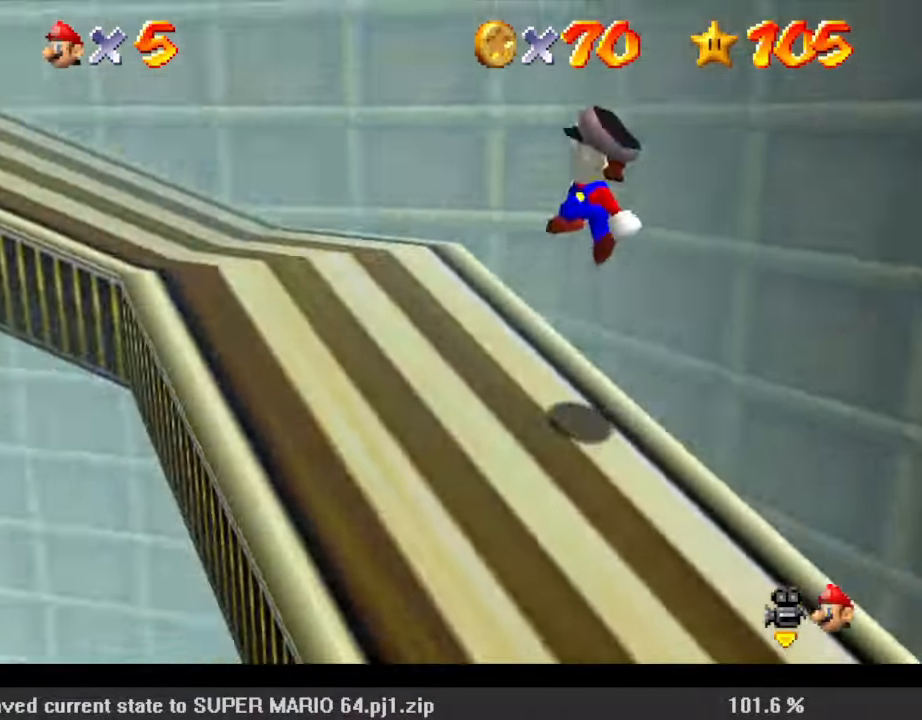
{"keys": ["up"], "events": [[33, "d", "up"], [67, "ctrl", "down"], [167, "d", "down"], [167, "up", "down"], [200, "ctrl", "up"], [200, "shift", "up"], [300, "d", "up"], [367, "d", "down"], [500, "d", "up"], [500, "left", "up"]]}
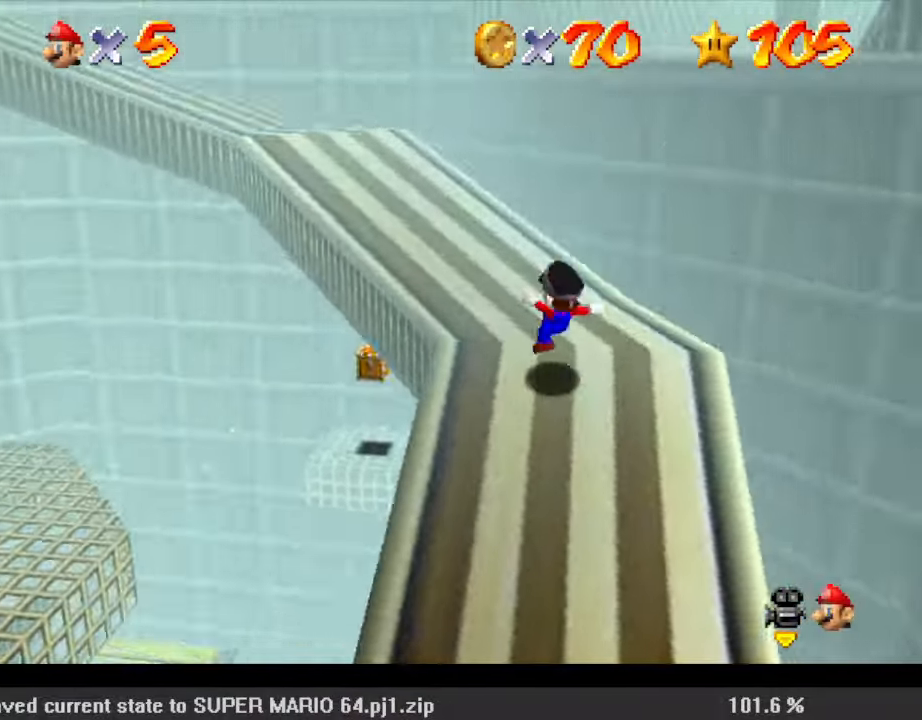
{"keys": ["c", "up"], "events": [[267, "left", "down"], [333, "shift", "down"], [367, "left", "up"], [400, "shift", "up"], [500, "c", "down"]]}
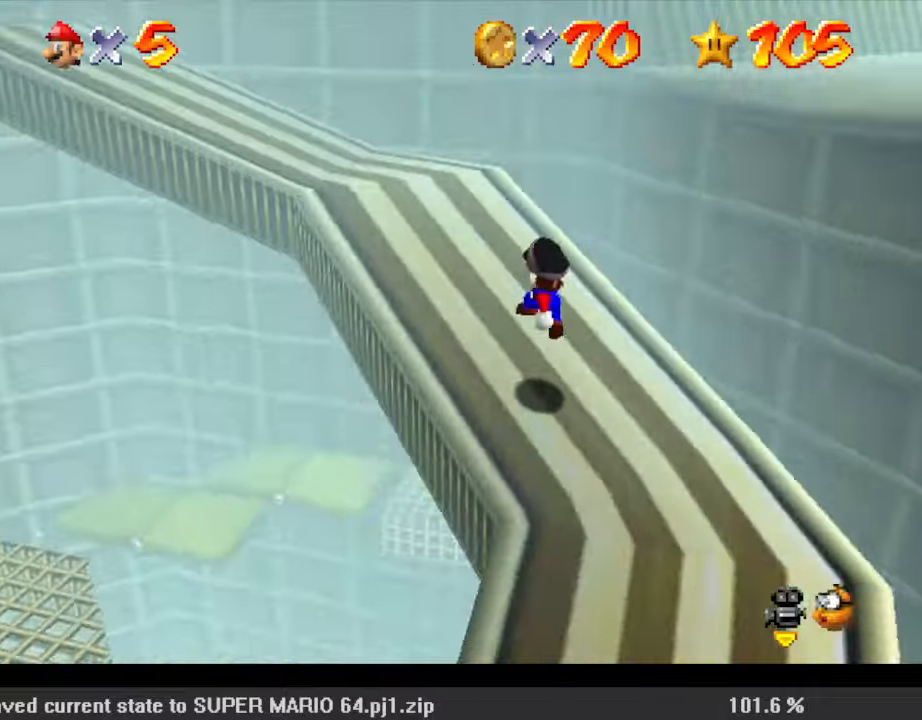
{"keys": ["c", "left", "up"], "events": [[33, "c", "up"], [133, "ctrl", "down"], [233, "ctrl", "up"], [233, "left", "down"], [267, "ctrl", "down"], [267, "shift", "down"], [433, "ctrl", "up"], [433, "shift", "up"], [467, "c", "down"]]}
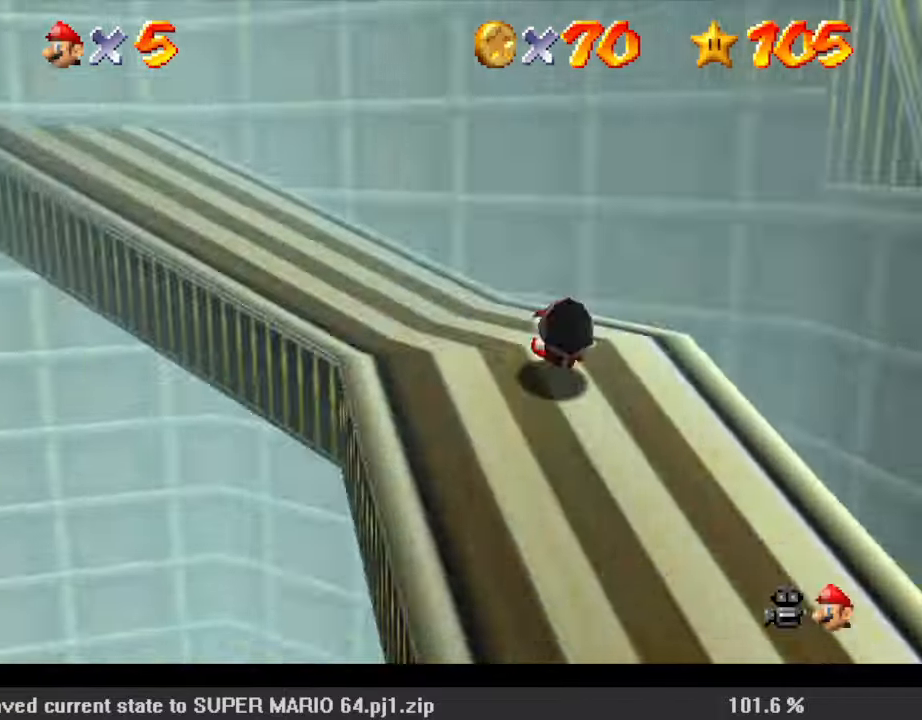
{"keys": ["up"], "events": [[67, "c", "up"], [100, "s", "down"], [133, "d", "down"], [233, "d", "up"], [233, "s", "up"], [300, "d", "down"], [333, "s", "down"], [433, "s", "up"], [467, "d", "up"], [467, "left", "up"]]}
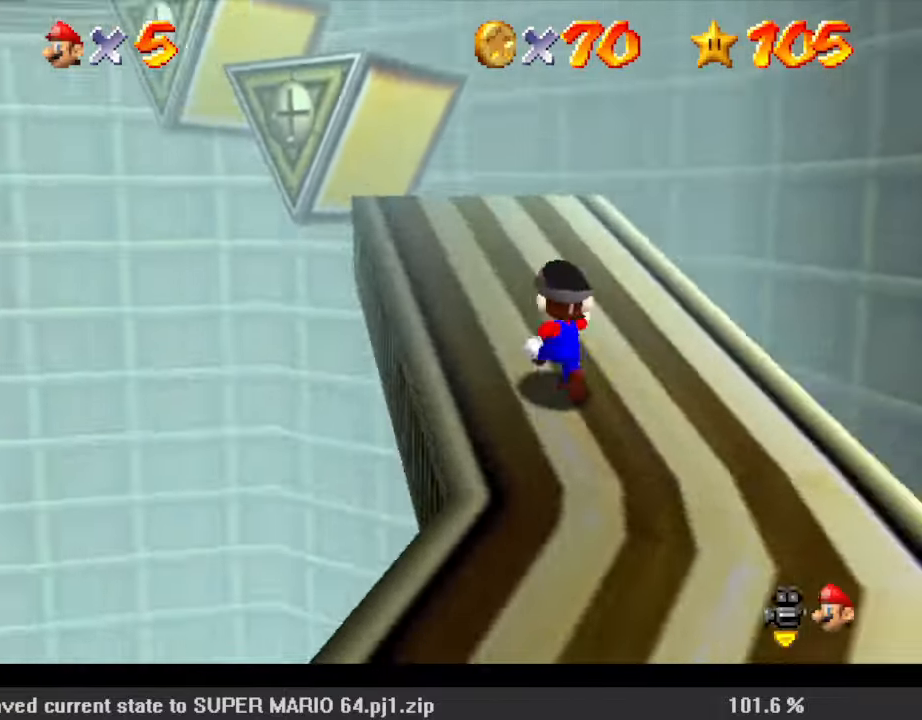
{"keys": [], "events": [[100, "ctrl", "down"], [167, "shift", "down"], [200, "ctrl", "up"], [300, "ctrl", "down"], [400, "up", "up"], [433, "ctrl", "up"], [433, "shift", "up"]]}
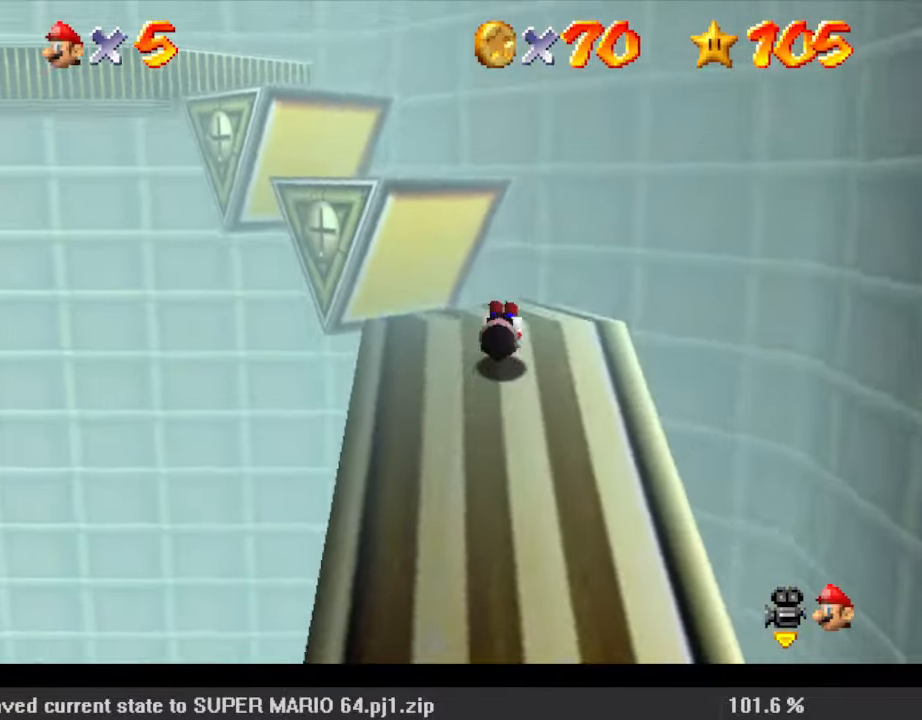
{"keys": ["left", "up"], "events": [[133, "up", "down"], [167, "left", "down"], [267, "shift", "down"], [400, "shift", "up"], [433, "d", "down"], [500, "d", "up"]]}
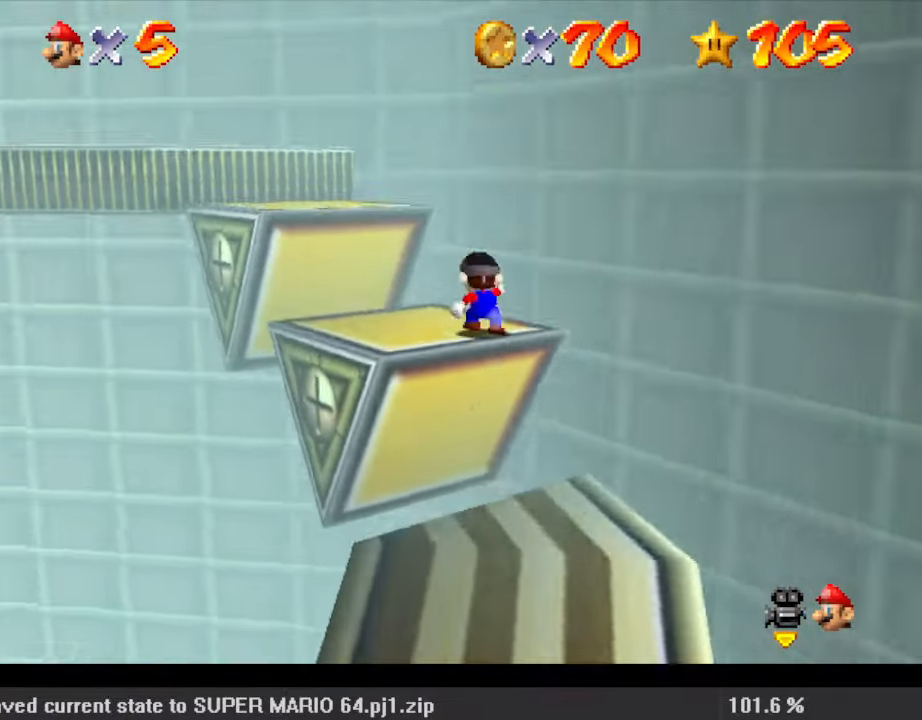
{"keys": ["right", "up"], "events": [[67, "up", "up"], [133, "up", "down"], [300, "shift", "down"], [400, "left", "up"], [400, "right", "down"], [400, "shift", "up"]]}
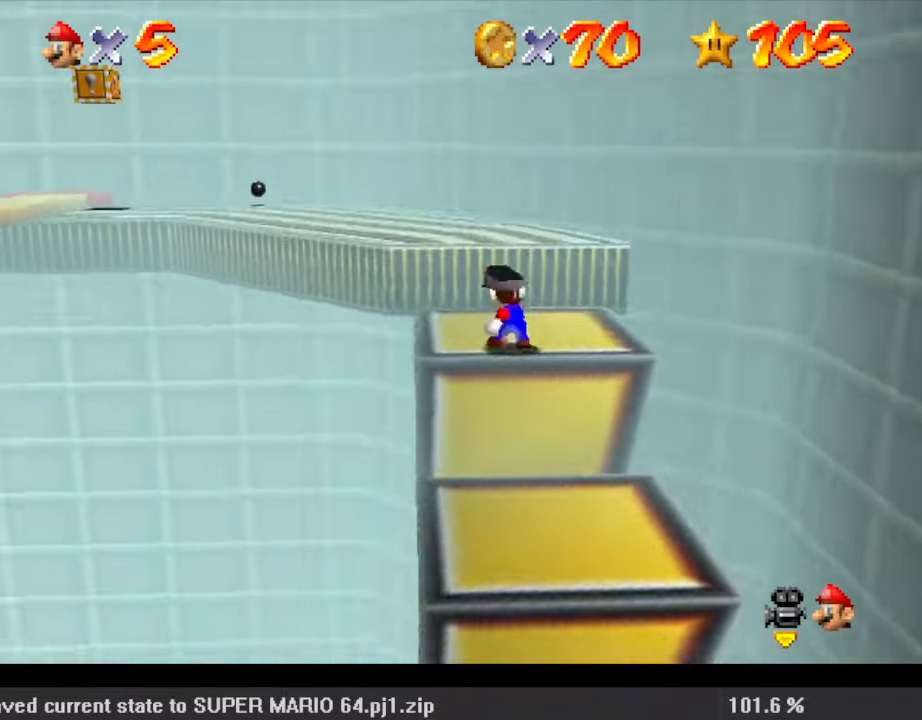
{"keys": ["left", "up"], "events": [[100, "right", "up"], [233, "shift", "down"], [333, "d", "down"], [333, "shift", "up"], [367, "left", "down"], [400, "d", "up"]]}
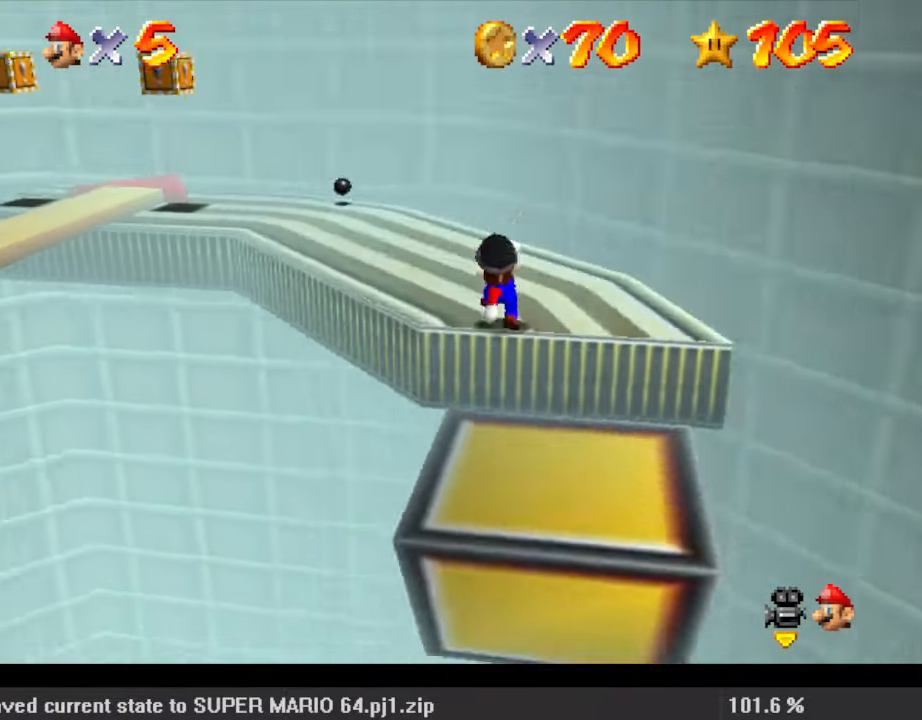
{"keys": ["d", "right", "up"], "events": [[67, "d", "down"], [67, "left", "up"], [200, "d", "up"], [267, "left", "down"], [367, "ctrl", "down"], [433, "ctrl", "up"], [433, "left", "up"], [467, "d", "down"], [500, "right", "down"]]}
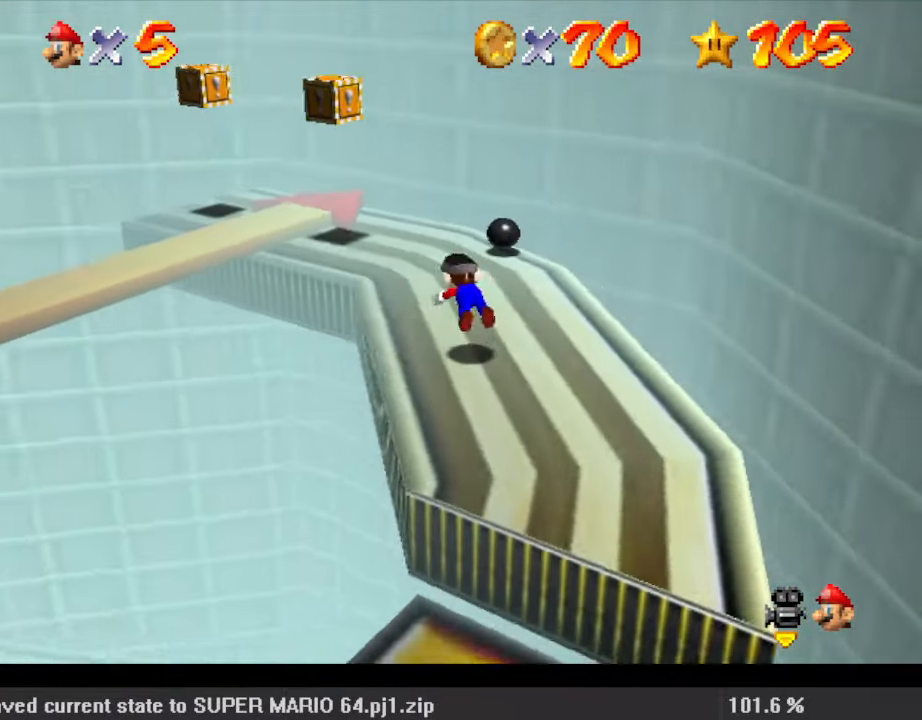
{"keys": ["d", "up"], "events": [[100, "d", "up"], [100, "left", "down"], [100, "right", "up"], [167, "left", "up"], [167, "up", "up"], [200, "right", "down"], [233, "shift", "down"], [300, "d", "down"], [300, "down", "down"], [300, "right", "up"], [333, "down", "up"], [333, "shift", "up"], [400, "d", "up"], [433, "up", "down"], [467, "d", "down"]]}
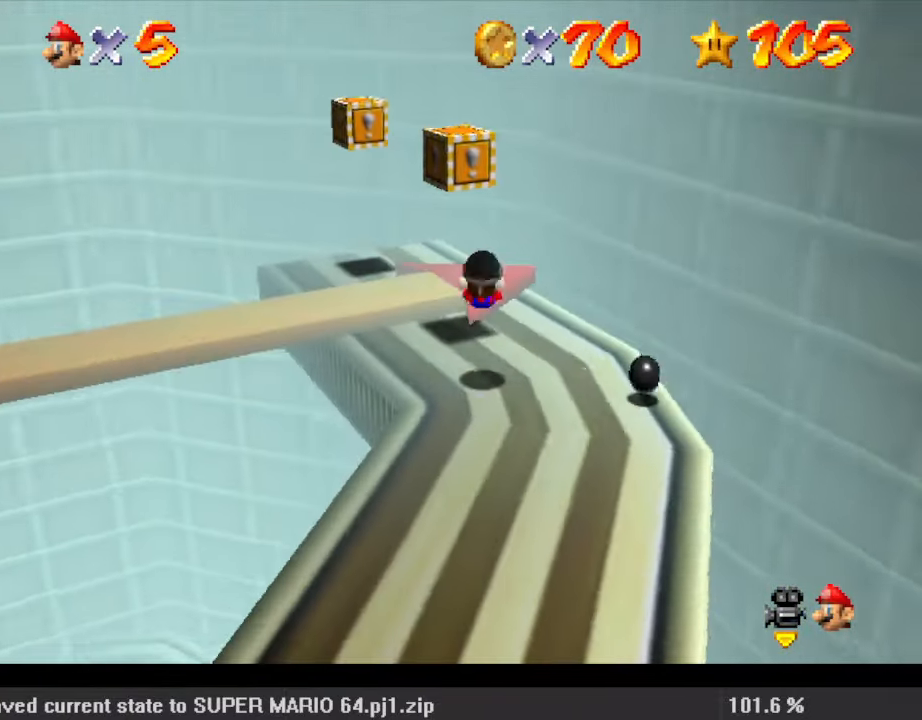
{"keys": ["left"], "events": [[67, "d", "up"], [100, "right", "down"], [167, "up", "up"], [200, "left", "down"], [267, "right", "up"], [333, "shift", "down"], [500, "shift", "up"]]}
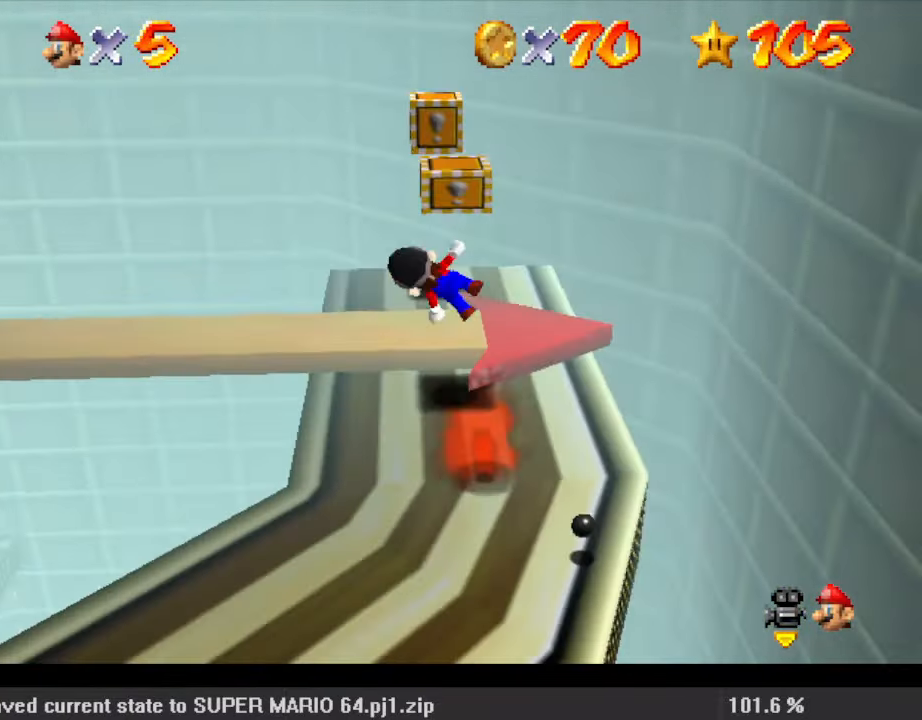
{"keys": ["down", "right", "shift"], "events": [[133, "left", "up"], [133, "right", "down"], [300, "shift", "down"], [433, "down", "down"]]}
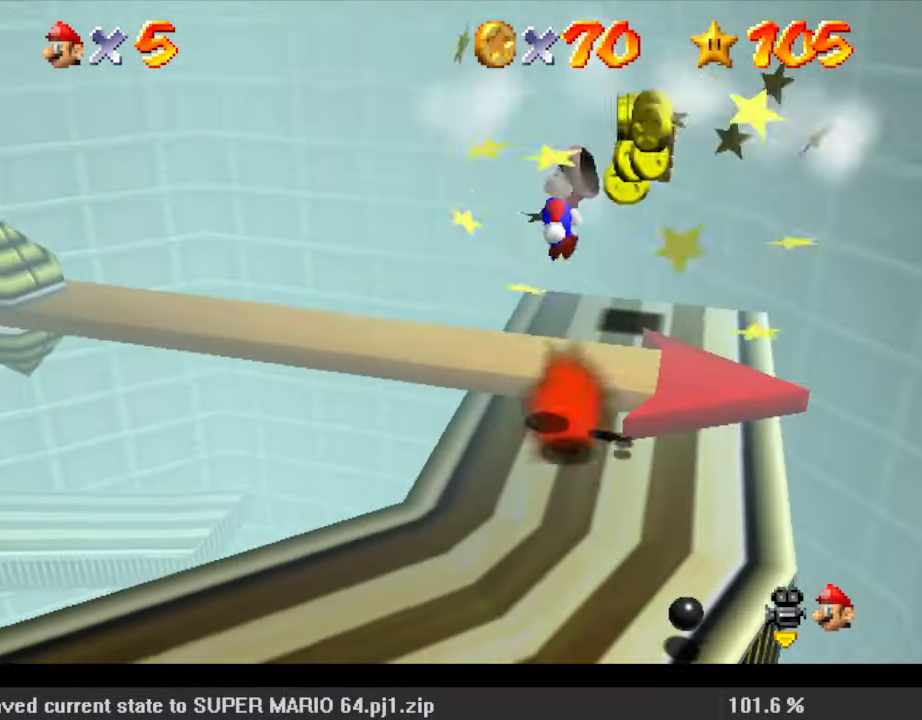
{"keys": ["d", "right"], "events": [[133, "ctrl", "down"], [133, "down", "up"], [233, "shift", "up"], [267, "ctrl", "up"], [267, "d", "down"], [267, "left", "down"], [333, "right", "up"], [400, "d", "up"], [400, "left", "up"], [400, "right", "down"], [467, "d", "down"]]}
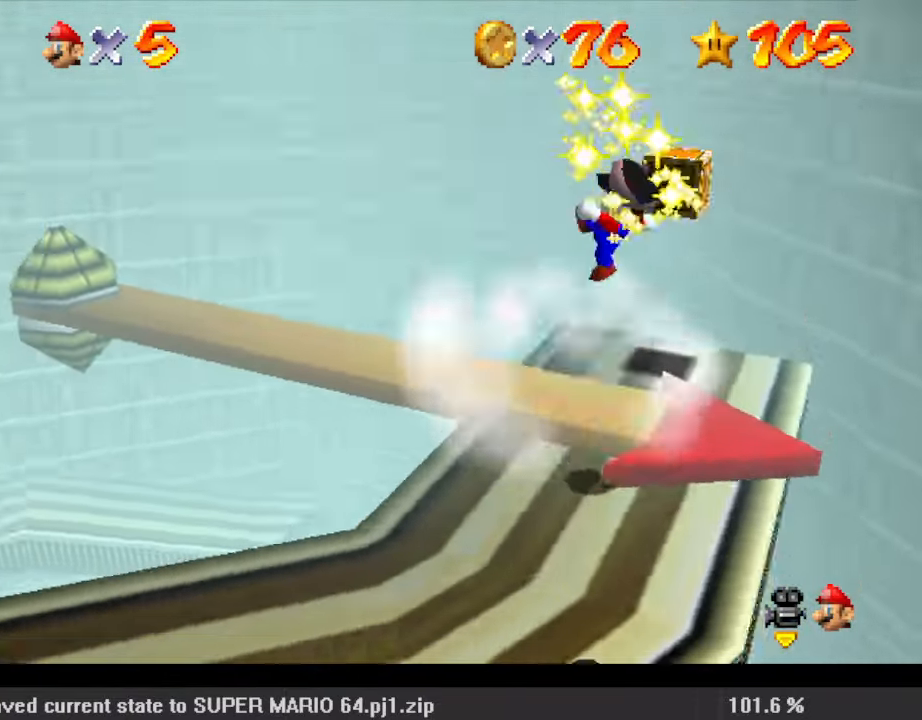
{"keys": ["ctrl", "left", "shift", "up"], "events": [[100, "d", "up"], [100, "down", "down"], [200, "right", "up"], [233, "left", "down"], [267, "down", "up"], [333, "shift", "down"], [433, "up", "down"], [467, "ctrl", "down"]]}
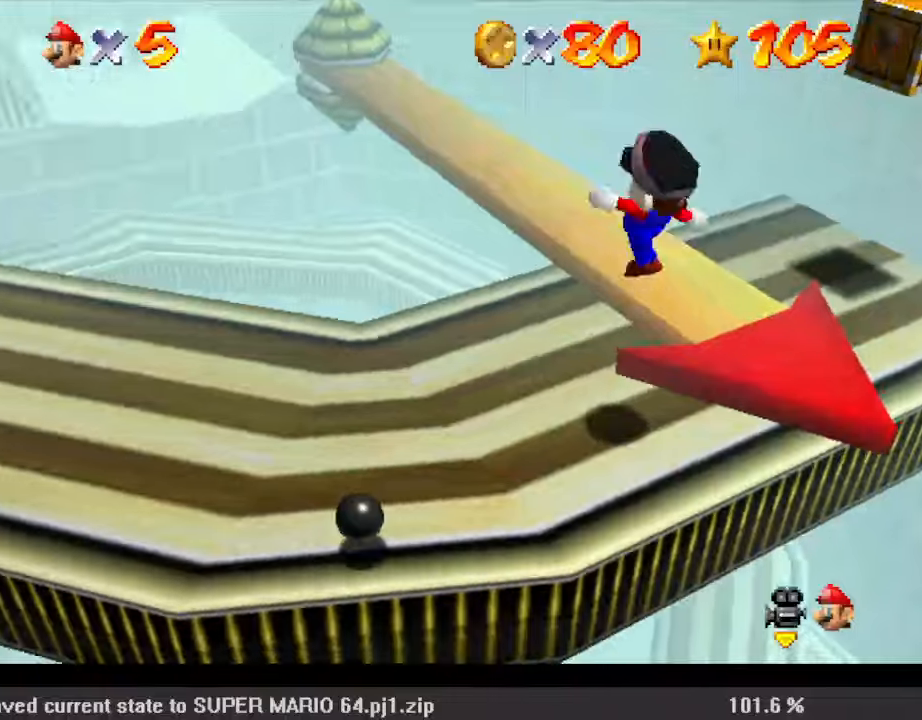
{"keys": ["up"], "events": [[67, "shift", "up"], [100, "ctrl", "up"], [100, "d", "down"], [167, "left", "up"], [200, "d", "up"]]}
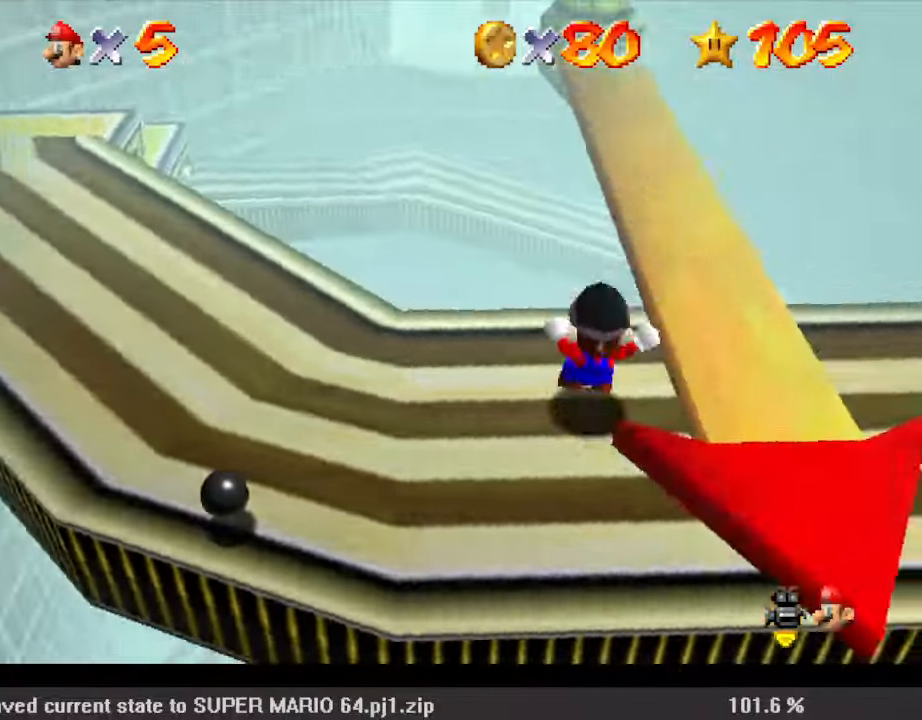
{"keys": ["a", "up"], "events": [[67, "shift", "down"], [100, "right", "down"], [167, "shift", "up"], [267, "w", "down"], [300, "right", "up"], [333, "w", "up"], [400, "a", "down"]]}
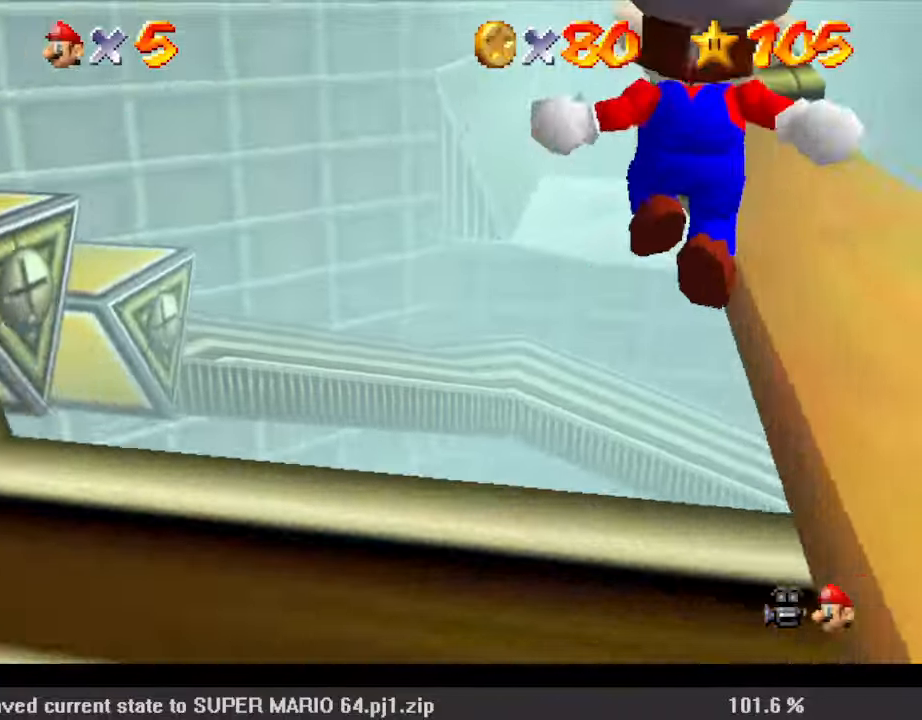
{"keys": ["a", "down", "right", "s"], "events": [[33, "a", "up"], [167, "a", "down"], [200, "up", "up"], [300, "a", "up"], [300, "down", "down"], [300, "right", "down"], [400, "a", "down"], [400, "s", "down"]]}
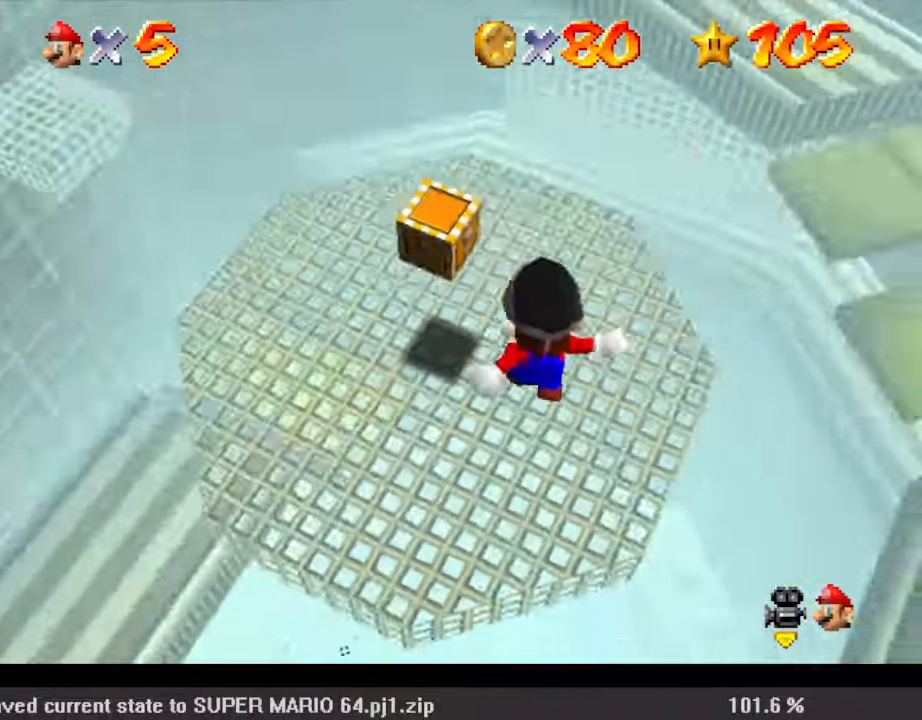
{"keys": ["c", "left", "up"], "events": [[100, "a", "up"], [100, "down", "up"], [100, "s", "up"], [167, "right", "up"], [267, "ctrl", "down"], [267, "up", "down"], [333, "right", "down"], [367, "ctrl", "up"], [400, "right", "up"], [400, "up", "up"], [467, "c", "down"], [500, "left", "down"], [500, "up", "down"]]}
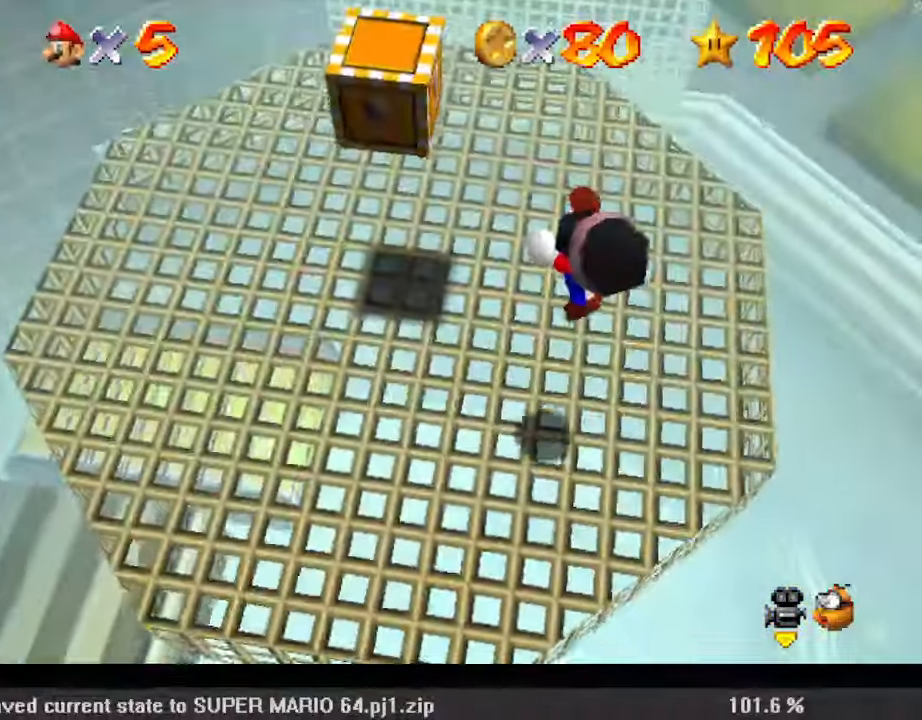
{"keys": ["right", "shift"], "events": [[33, "c", "up"], [467, "up", "up"], [500, "left", "up"], [500, "right", "down"], [500, "shift", "down"]]}
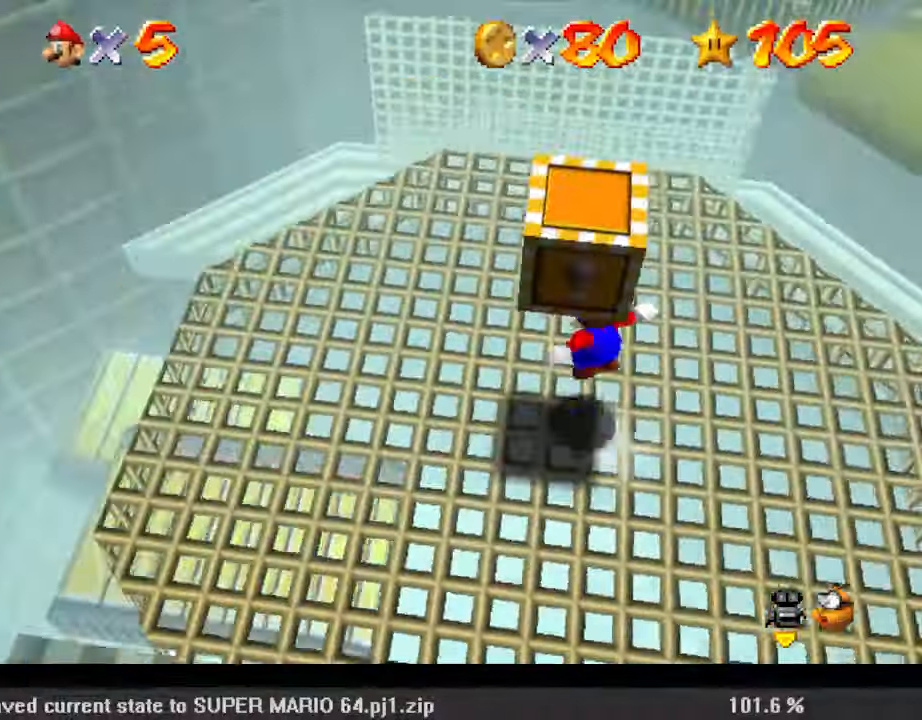
{"keys": ["down", "shift"], "events": [[67, "down", "down"], [100, "shift", "up"], [433, "shift", "down"], [467, "right", "up"]]}
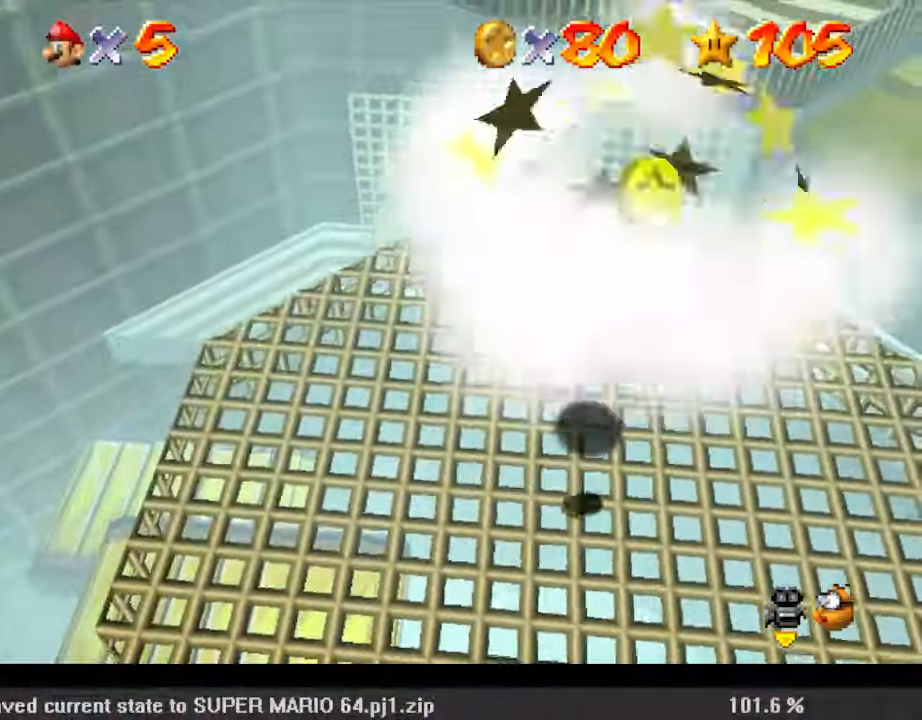
{"keys": ["right"], "events": [[33, "right", "down"], [100, "right", "up"], [300, "ctrl", "down"], [333, "down", "up"], [333, "left", "down"], [433, "ctrl", "up"], [433, "shift", "up"], [467, "left", "up"], [467, "right", "down"]]}
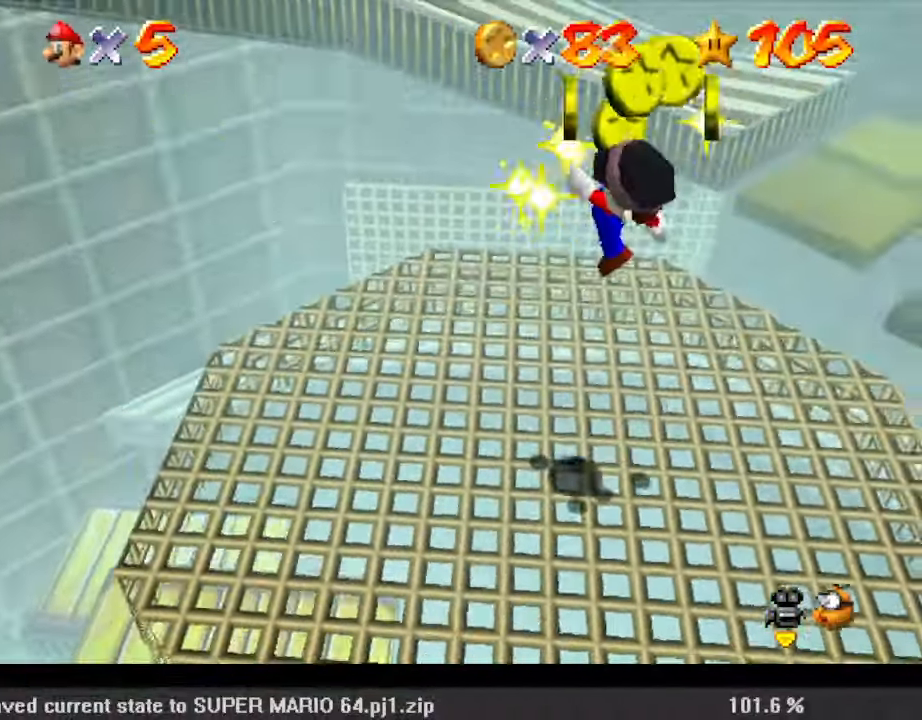
{"keys": ["right", "up"], "events": [[67, "right", "up"], [67, "up", "down"], [133, "left", "down"], [267, "left", "up"], [400, "right", "down"]]}